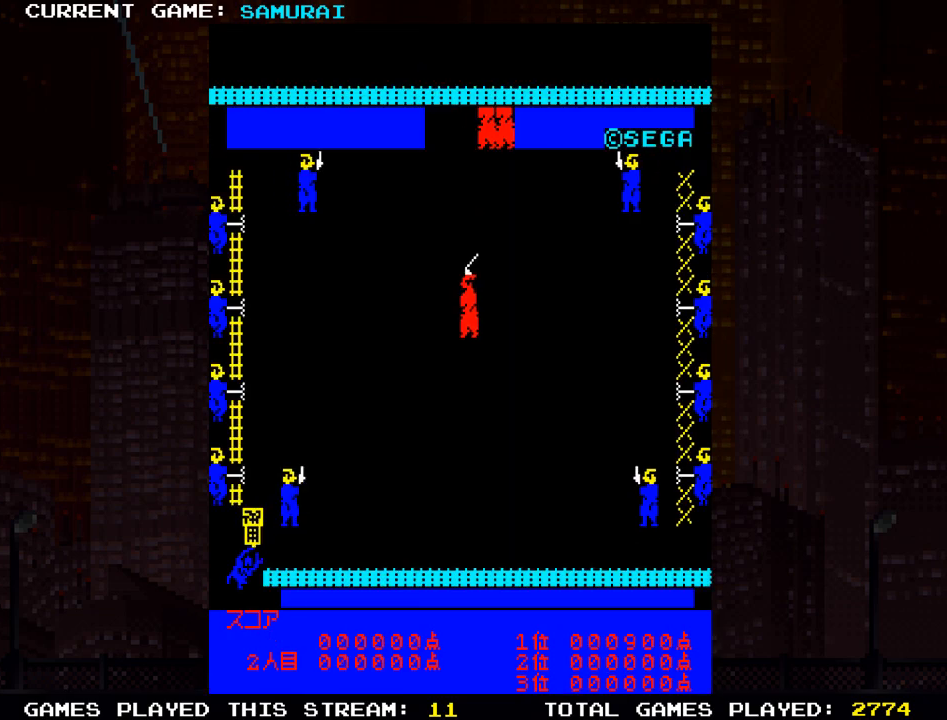
Gameplay with a controller (arcade stick); each line is a JSON object with the inputs held at the frame after it. "events" lists button and stick changes between this image and that frame as [ms after this image, input, new state], when the widget could be followed in between. Not read: L3 R3 other_buttons.
{"buttons": [], "left_stick": "left", "events": [[467, "left_stick", "left"]]}
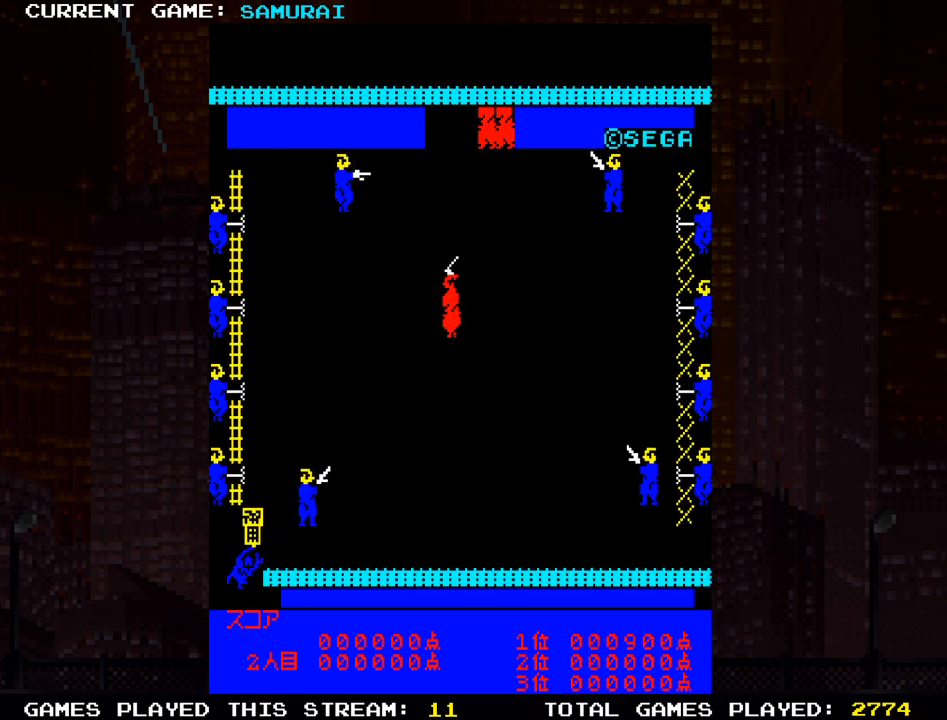
{"buttons": [], "left_stick": "left", "events": []}
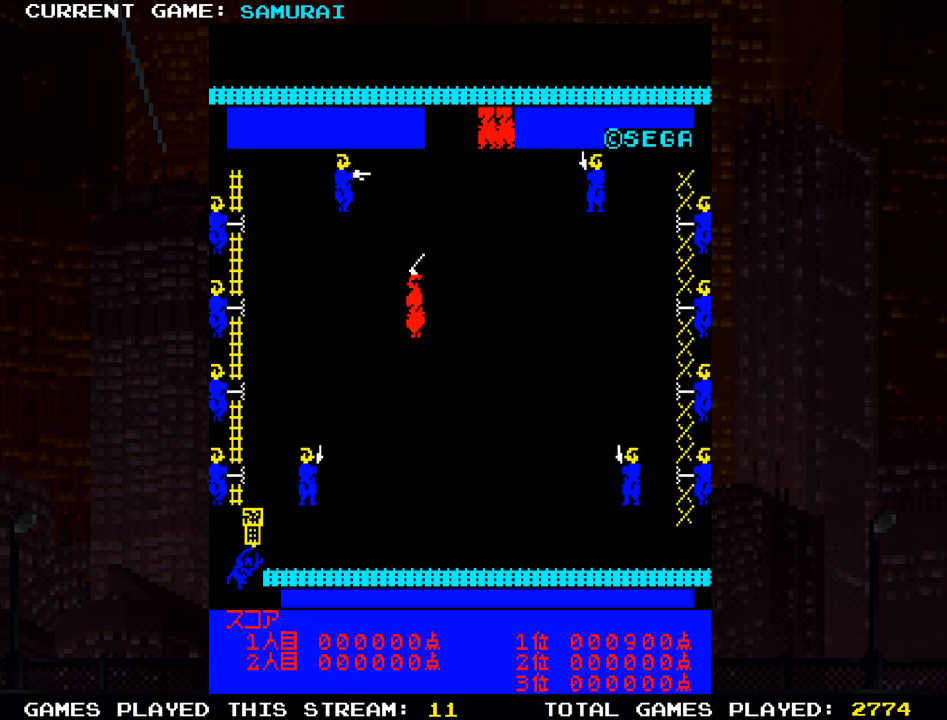
{"buttons": ["SQUARE"], "left_stick": "left", "events": [[67, "left_stick", "up"], [350, "SQUARE", "down"], [400, "left_stick", "left"]]}
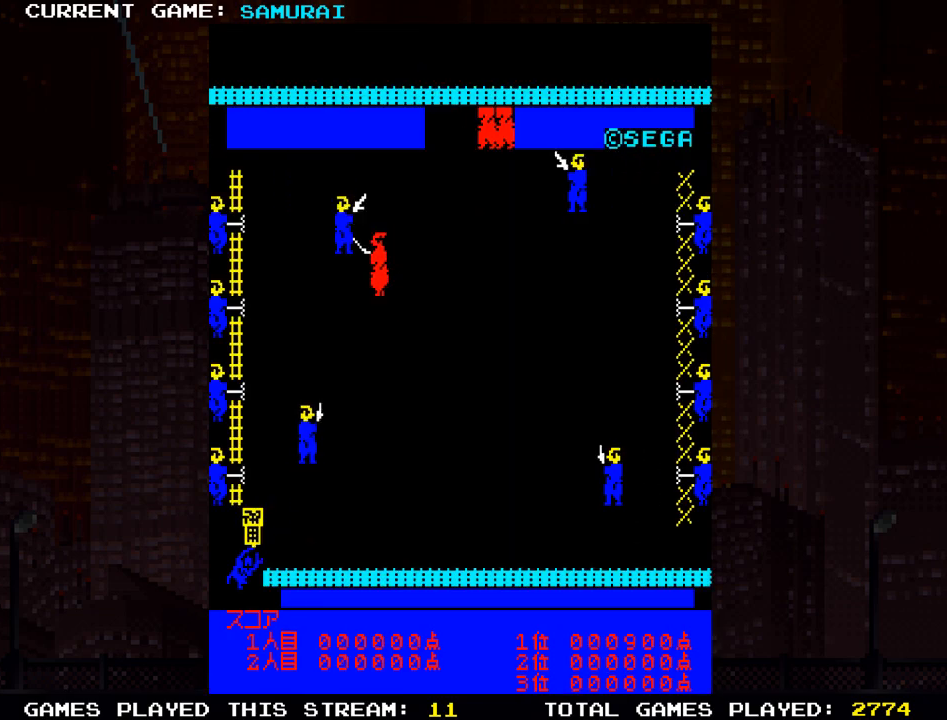
{"buttons": [], "left_stick": "down", "events": [[83, "SQUARE", "up"], [167, "SQUARE", "down"], [267, "SQUARE", "up"], [267, "left_stick", "center"], [333, "SQUARE", "down"], [417, "SQUARE", "up"], [467, "left_stick", "down"]]}
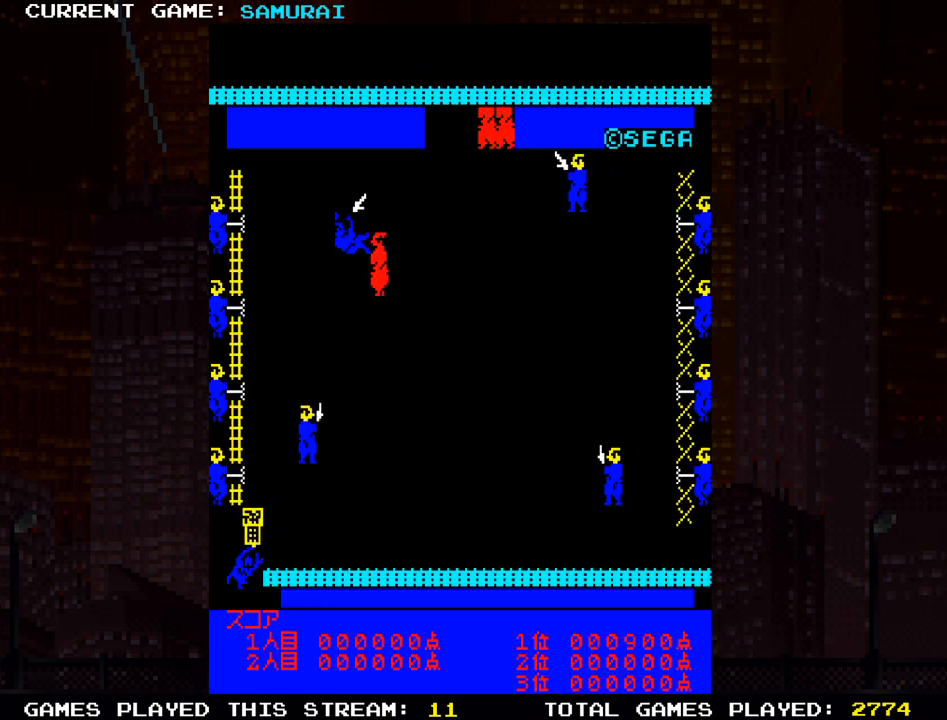
{"buttons": [], "left_stick": "down", "events": []}
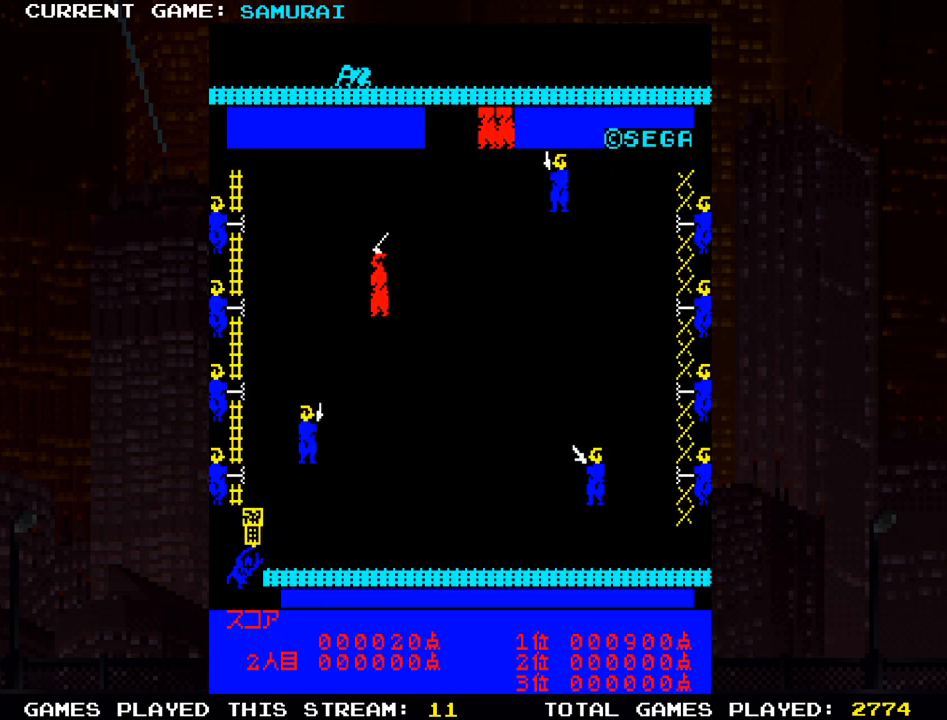
{"buttons": [], "left_stick": "down", "events": []}
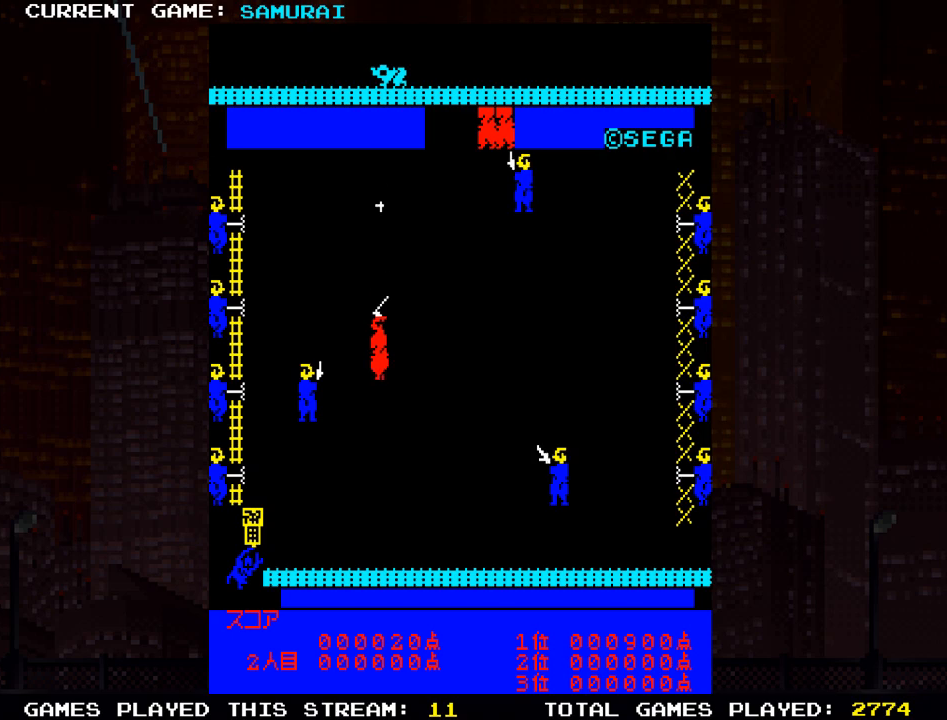
{"buttons": [], "left_stick": "right", "events": [[417, "left_stick", "right"]]}
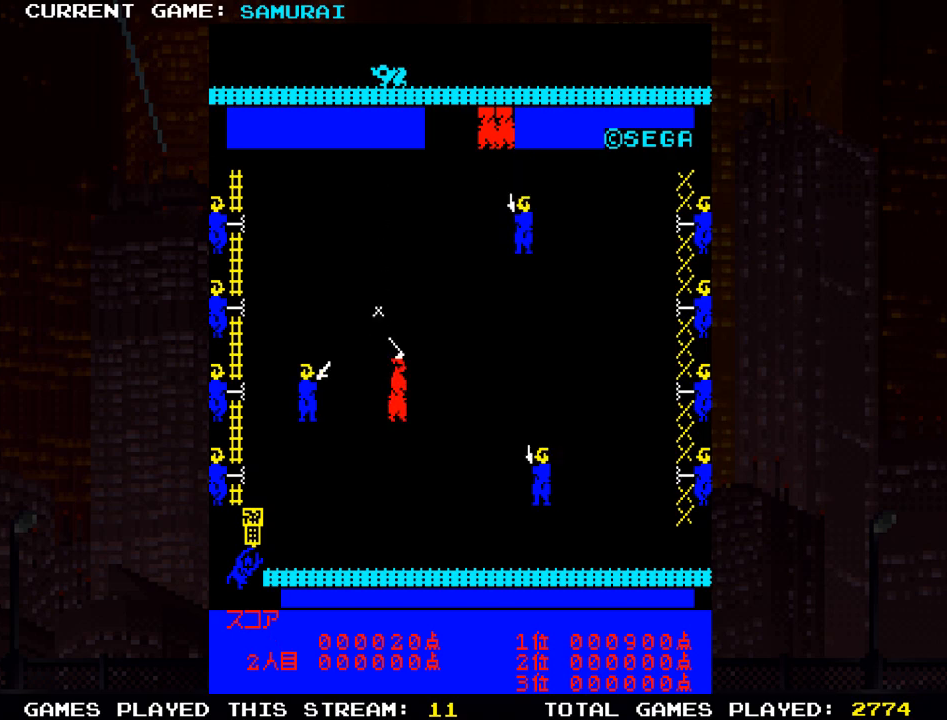
{"buttons": [], "left_stick": "down", "events": [[417, "left_stick", "center"], [500, "left_stick", "down"]]}
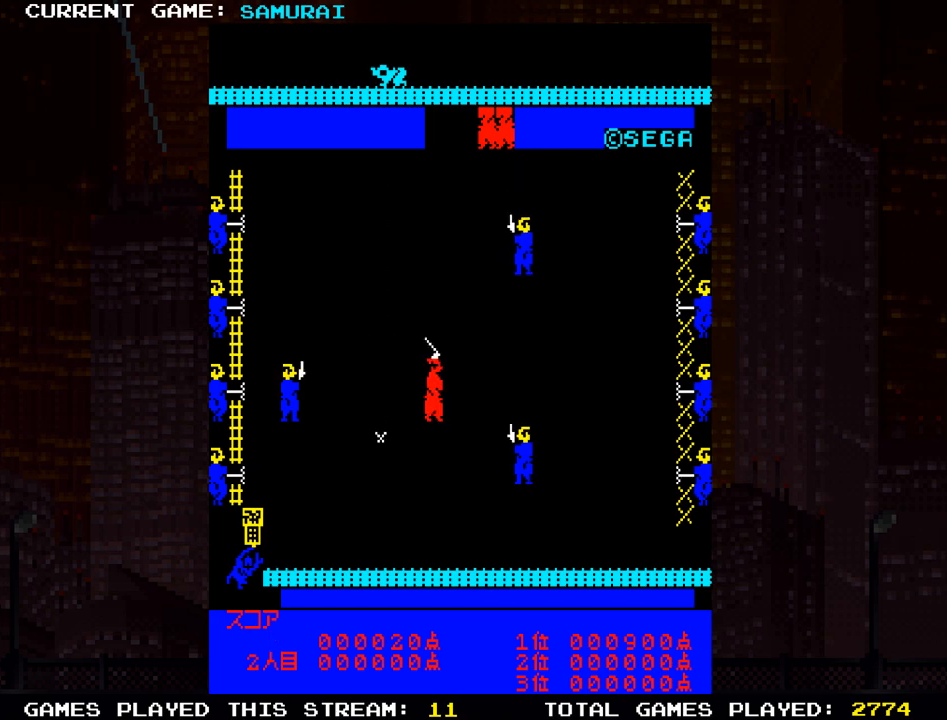
{"buttons": [], "left_stick": "left", "events": [[183, "left_stick", "left"]]}
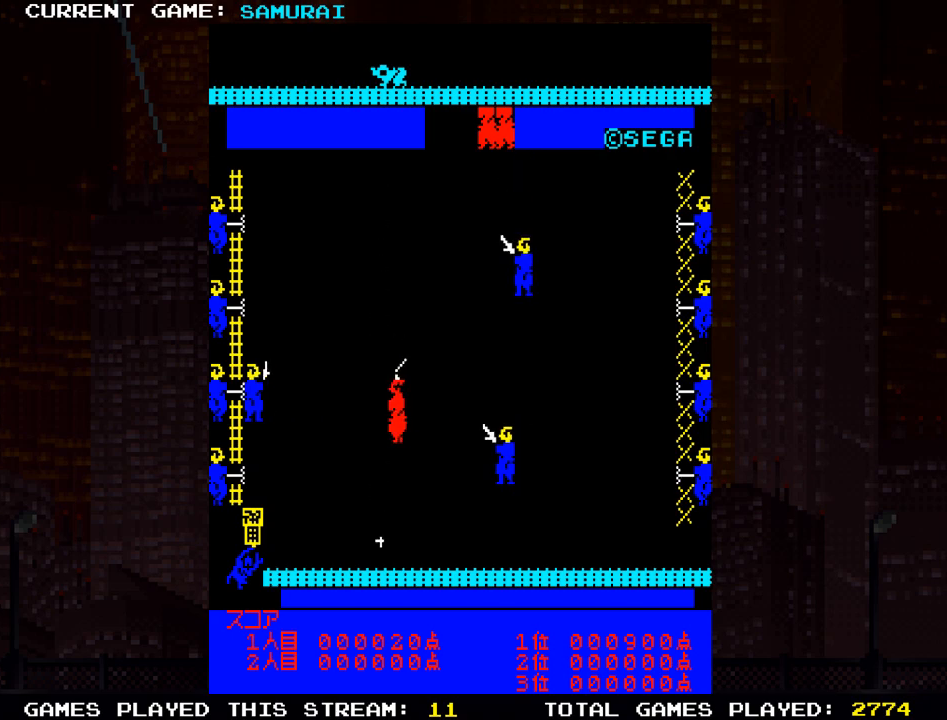
{"buttons": [], "left_stick": "left", "events": [[67, "left_stick", "down"], [283, "left_stick", "left"]]}
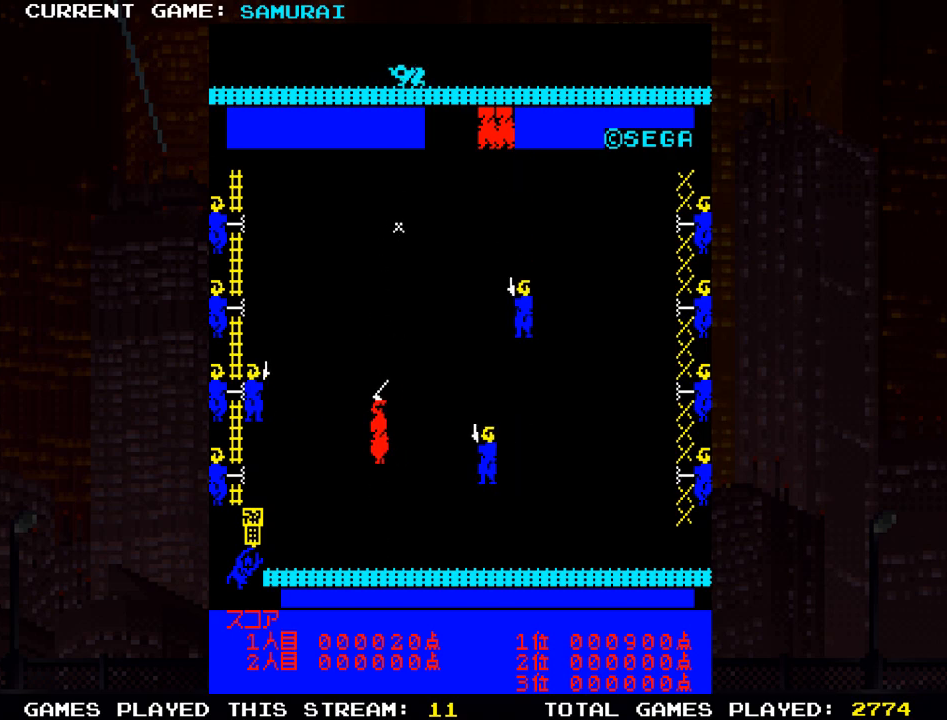
{"buttons": [], "left_stick": "down", "events": [[200, "left_stick", "center"], [400, "left_stick", "down"]]}
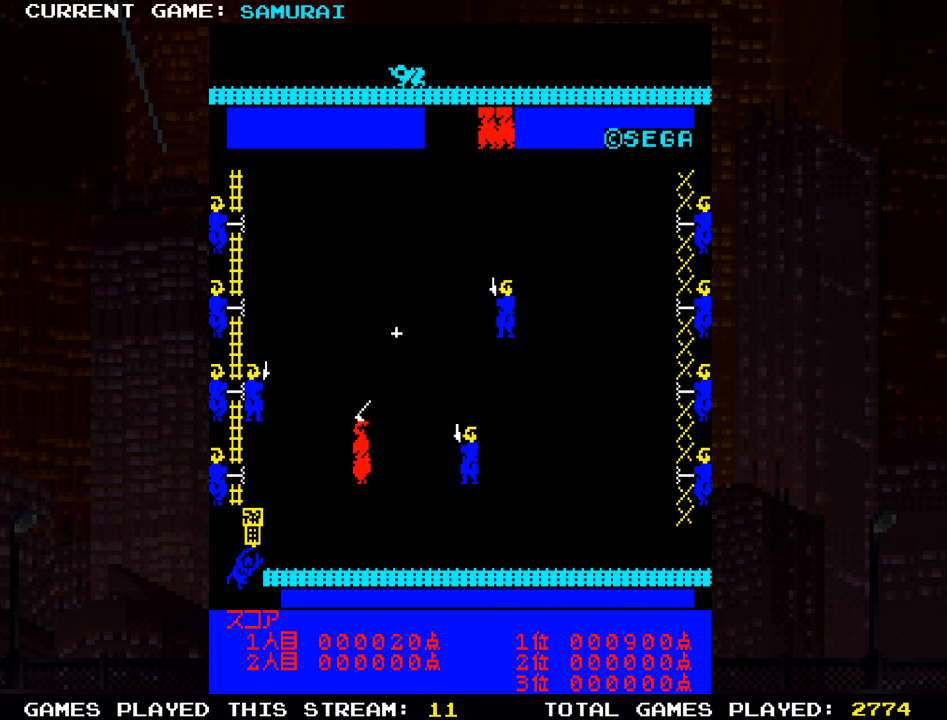
{"buttons": [], "left_stick": "center", "events": [[67, "left_stick", "left"], [167, "left_stick", "right"], [267, "SQUARE", "down"], [283, "left_stick", "center"], [317, "SQUARE", "up"], [383, "SQUARE", "down"], [483, "SQUARE", "up"]]}
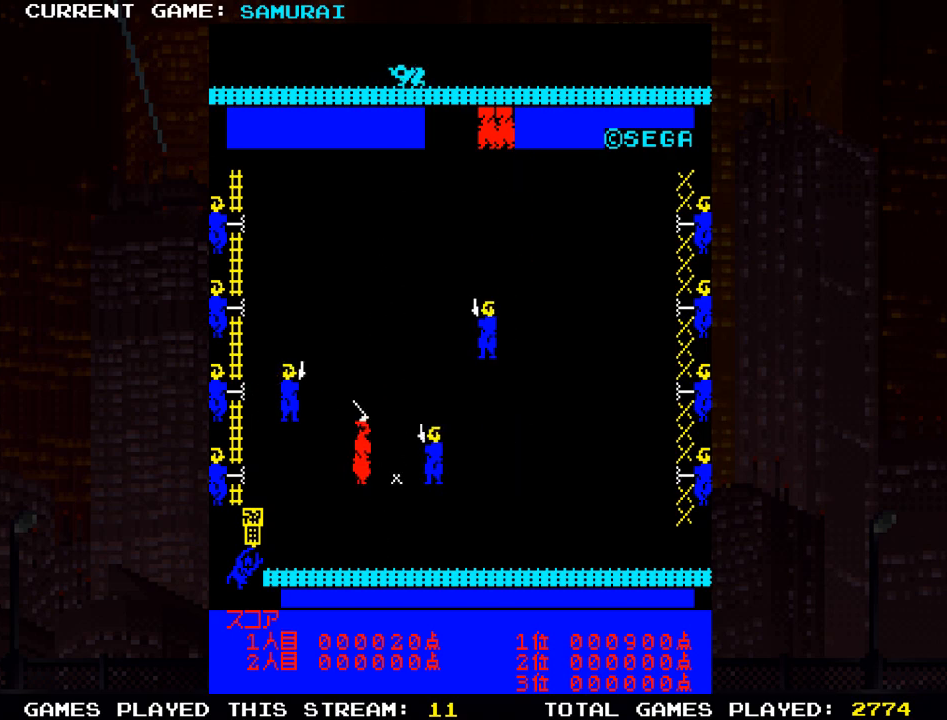
{"buttons": ["SQUARE"], "left_stick": "left", "events": [[33, "SQUARE", "down"], [100, "SQUARE", "up"], [167, "SQUARE", "down"], [267, "SQUARE", "up"], [283, "left_stick", "down"], [433, "left_stick", "left"], [467, "SQUARE", "down"]]}
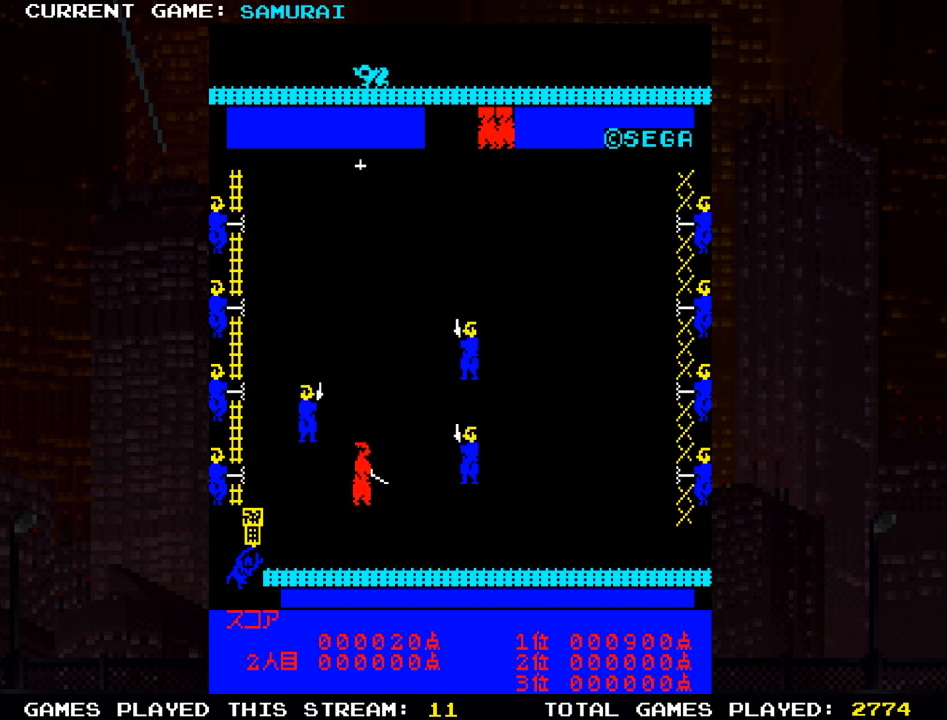
{"buttons": [], "left_stick": "left", "events": [[33, "SQUARE", "up"], [100, "SQUARE", "down"], [167, "SQUARE", "up"], [250, "SQUARE", "down"], [333, "SQUARE", "up"], [400, "SQUARE", "down"], [483, "SQUARE", "up"]]}
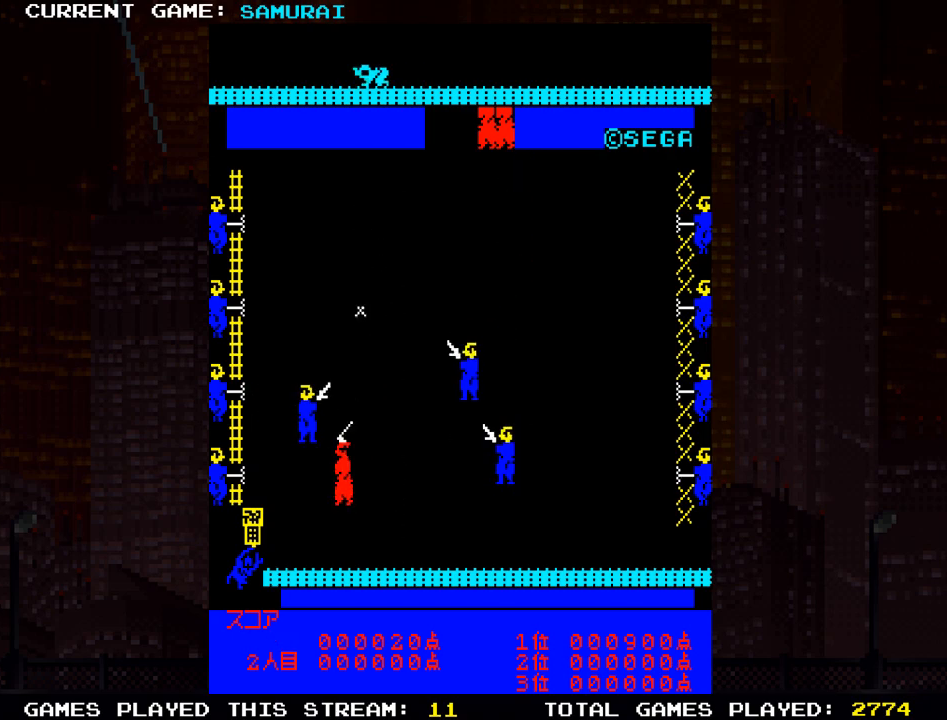
{"buttons": [], "left_stick": "left", "events": [[50, "SQUARE", "down"], [133, "SQUARE", "up"], [183, "SQUARE", "down"], [283, "SQUARE", "up"], [383, "SQUARE", "down"], [467, "SQUARE", "up"]]}
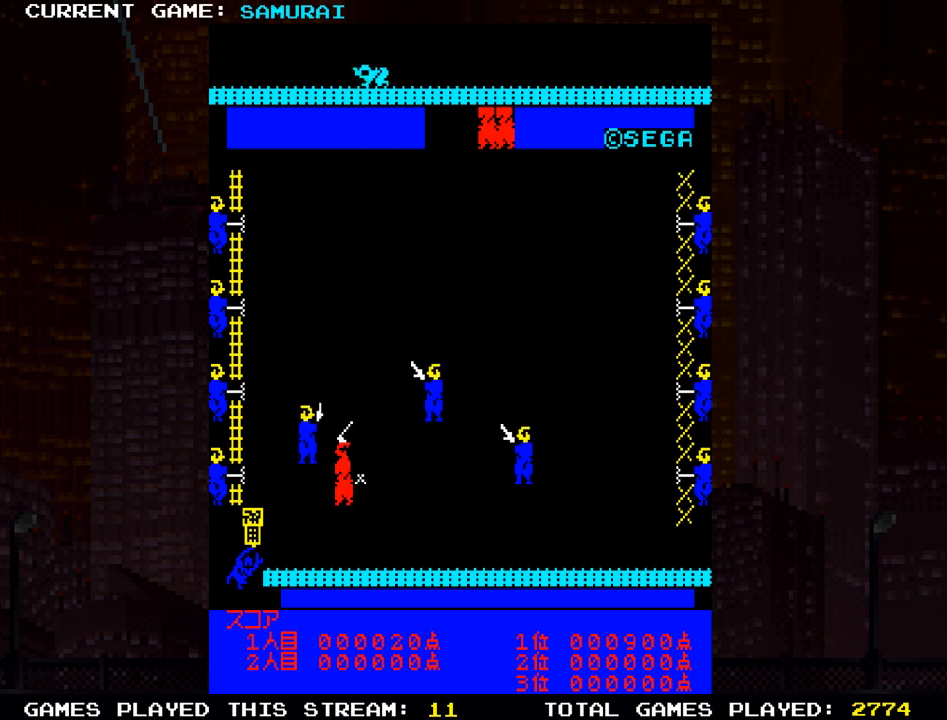
{"buttons": [], "left_stick": "center", "events": [[33, "SQUARE", "down"], [150, "SQUARE", "up"], [217, "SQUARE", "down"], [317, "SQUARE", "up"], [383, "SQUARE", "down"], [450, "left_stick", "center"], [500, "SQUARE", "up"]]}
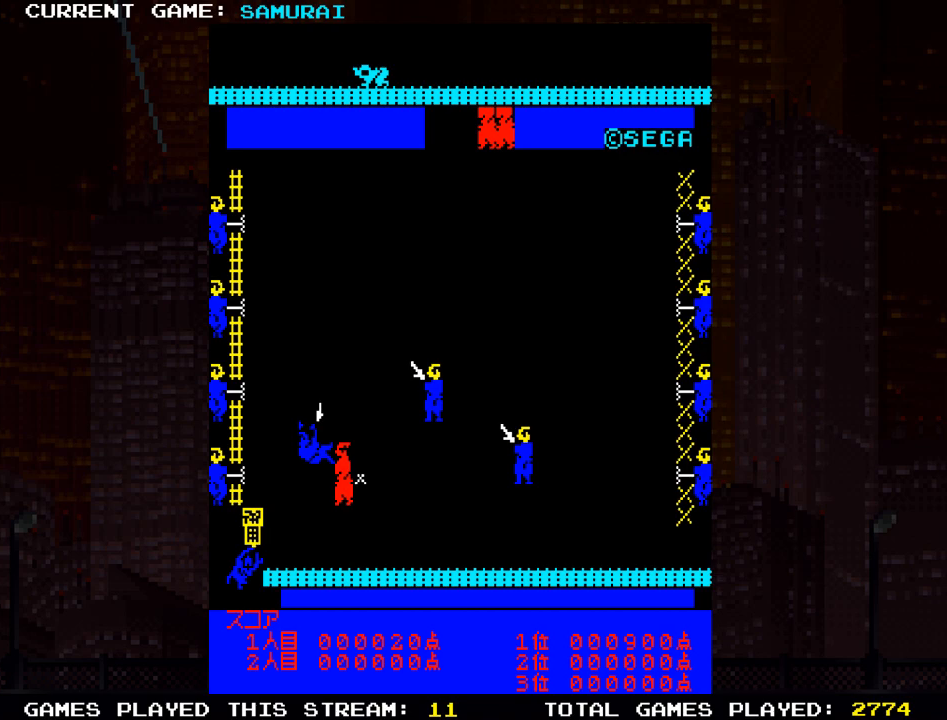
{"buttons": [], "left_stick": "center", "events": []}
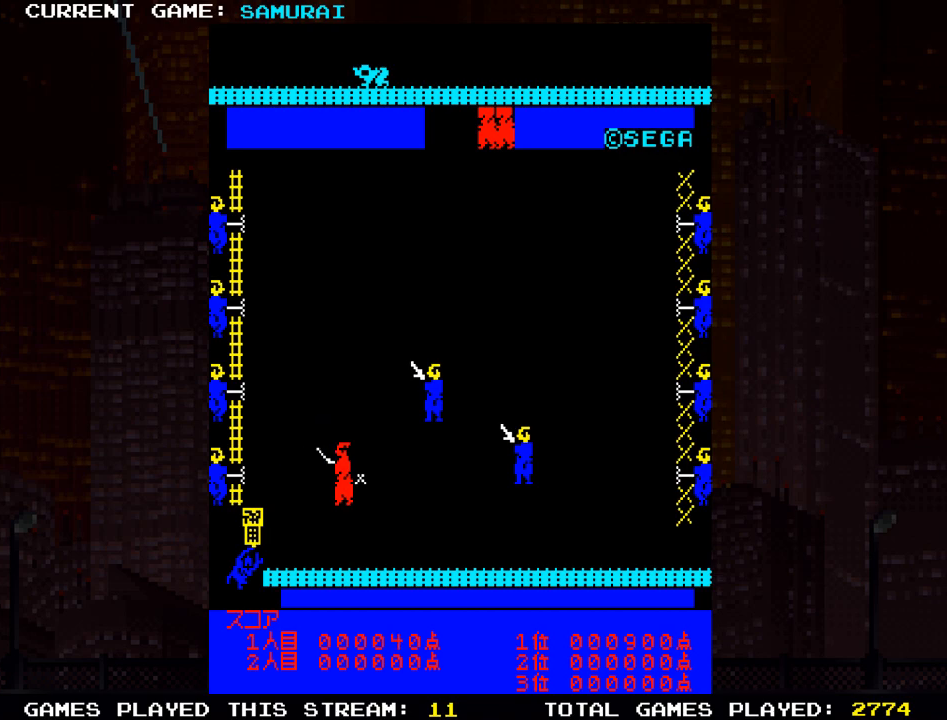
{"buttons": [], "left_stick": "center", "events": []}
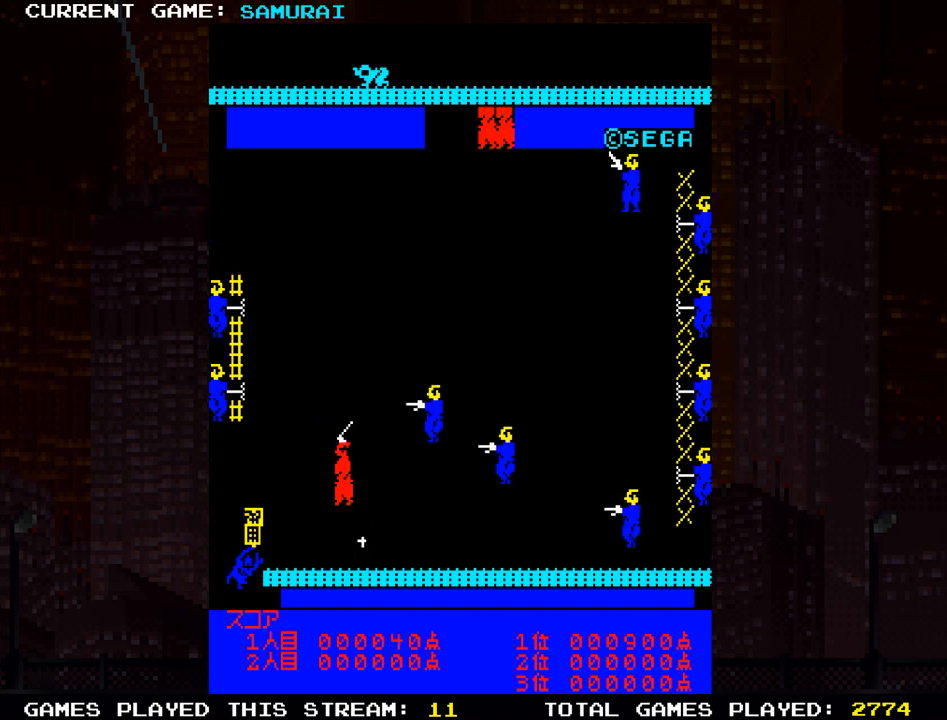
{"buttons": ["SQUARE"], "left_stick": "right", "events": [[117, "left_stick", "right"], [467, "SQUARE", "down"]]}
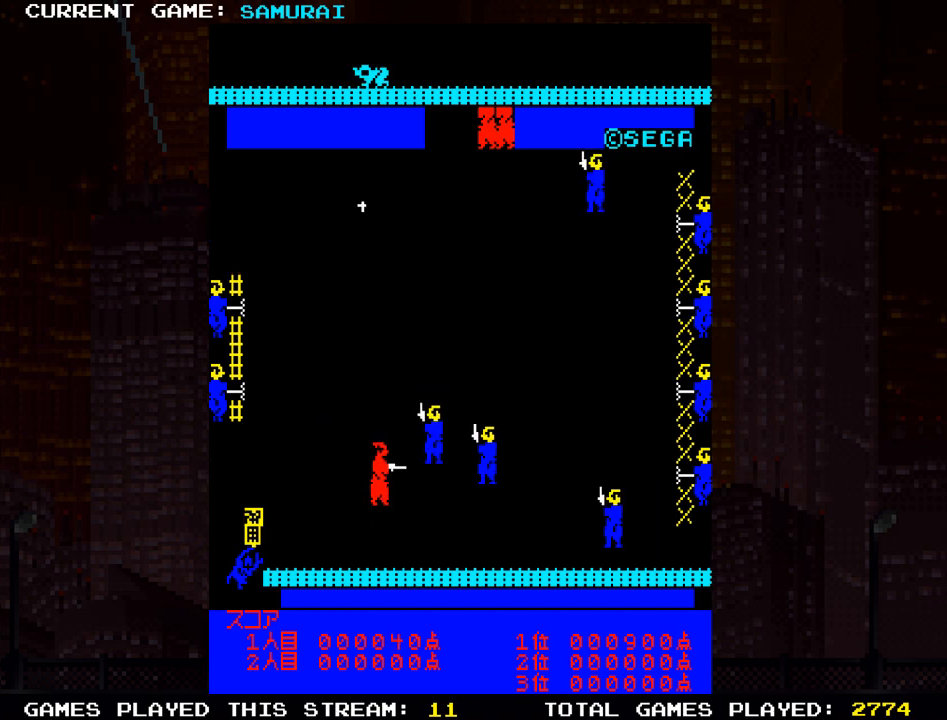
{"buttons": ["SQUARE"], "left_stick": "right", "events": [[17, "SQUARE", "up"], [100, "SQUARE", "down"], [183, "SQUARE", "up"], [250, "SQUARE", "down"], [350, "SQUARE", "up"], [400, "SQUARE", "down"]]}
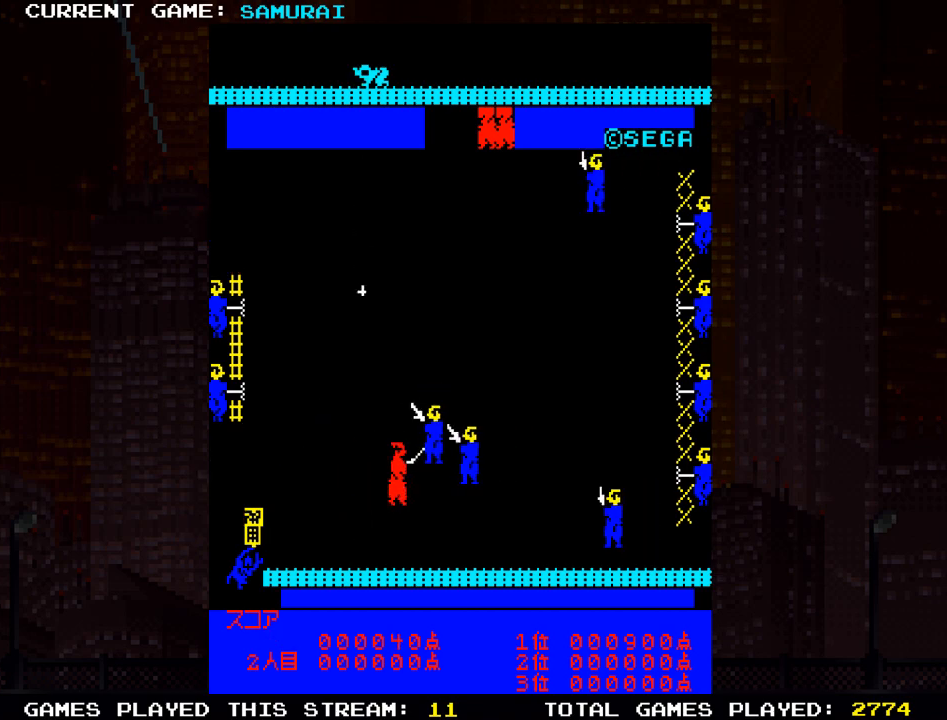
{"buttons": [], "left_stick": "down", "events": [[33, "SQUARE", "up"], [117, "SQUARE", "down"], [200, "SQUARE", "up"], [217, "left_stick", "center"], [350, "left_stick", "down"]]}
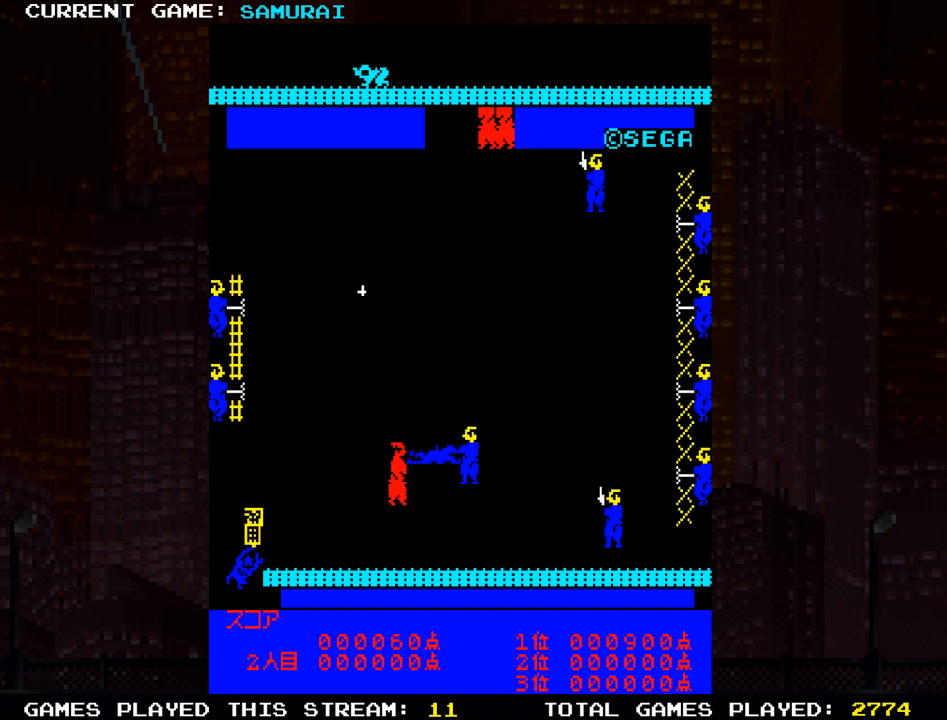
{"buttons": [], "left_stick": "right", "events": [[433, "left_stick", "right"]]}
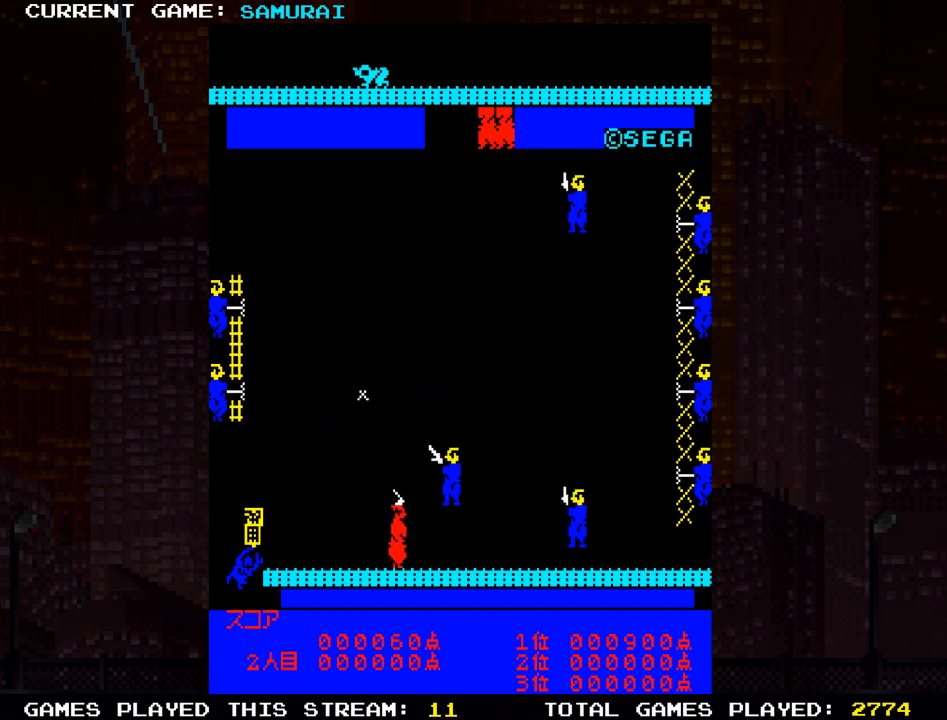
{"buttons": [], "left_stick": "right", "events": [[117, "SQUARE", "down"], [150, "left_stick", "up"], [183, "SQUARE", "up"], [267, "SQUARE", "down"], [267, "left_stick", "right"], [333, "SQUARE", "up"], [417, "SQUARE", "down"], [483, "SQUARE", "up"]]}
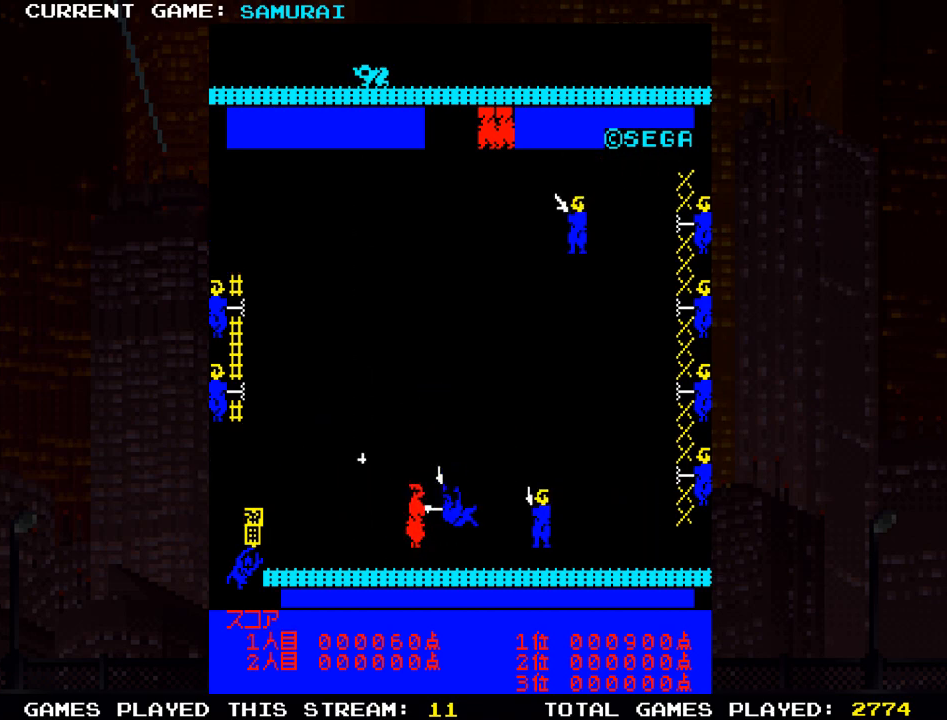
{"buttons": [], "left_stick": "up", "events": [[233, "left_stick", "center"], [283, "left_stick", "up"]]}
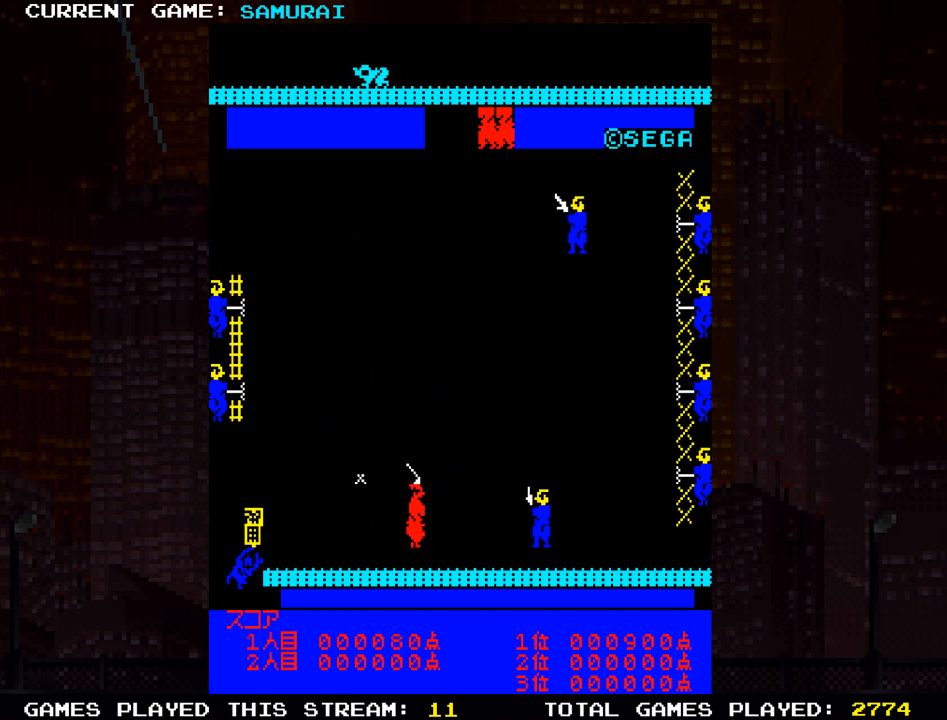
{"buttons": [], "left_stick": "up", "events": []}
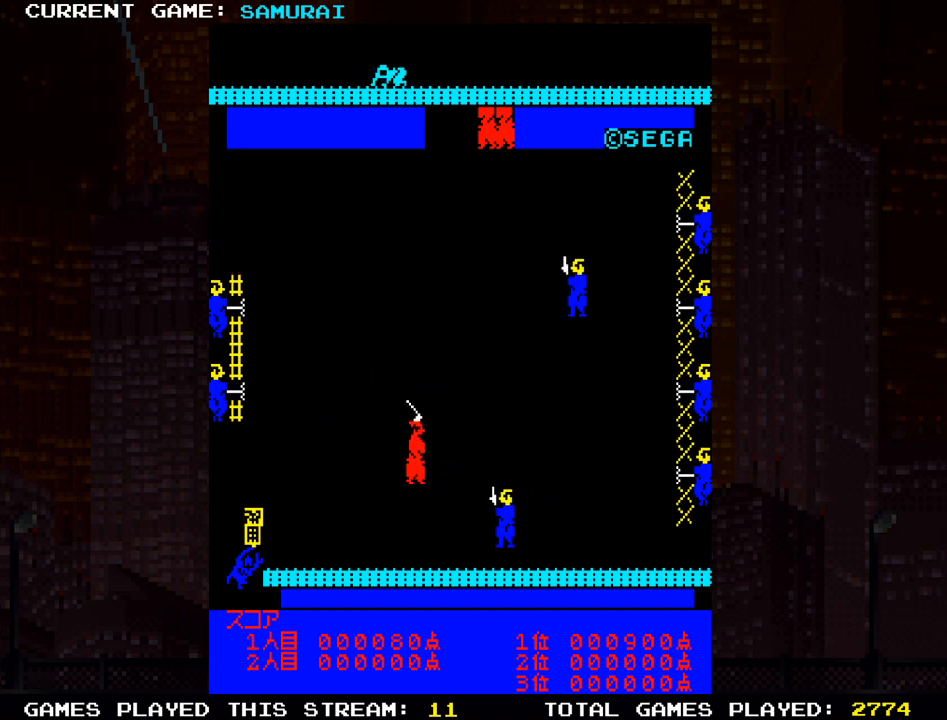
{"buttons": [], "left_stick": "down", "events": [[417, "left_stick", "center"], [467, "left_stick", "down"]]}
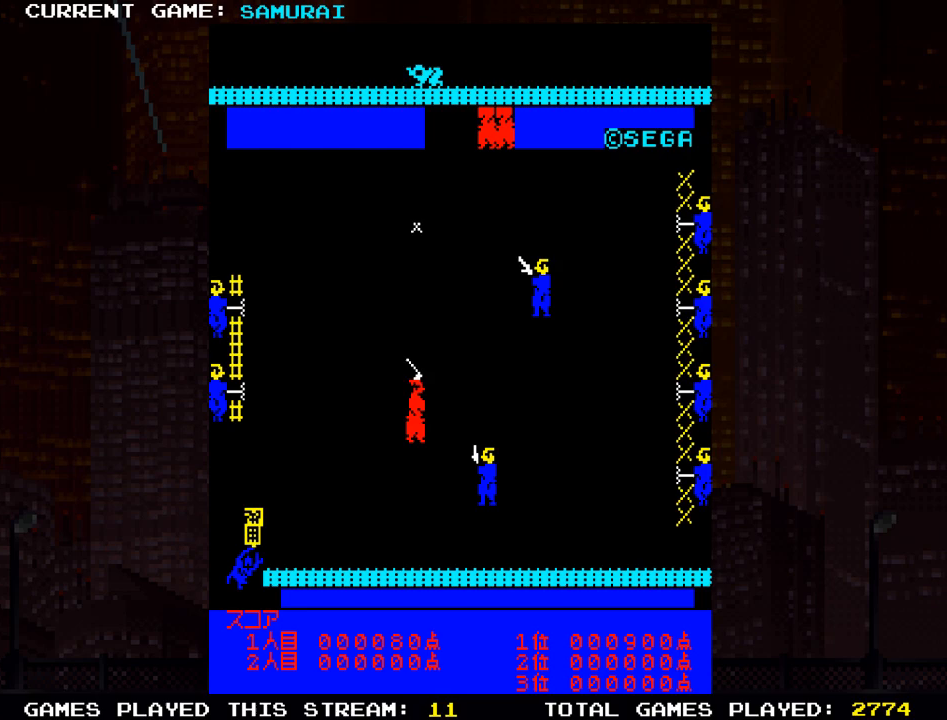
{"buttons": [], "left_stick": "left", "events": [[183, "left_stick", "left"]]}
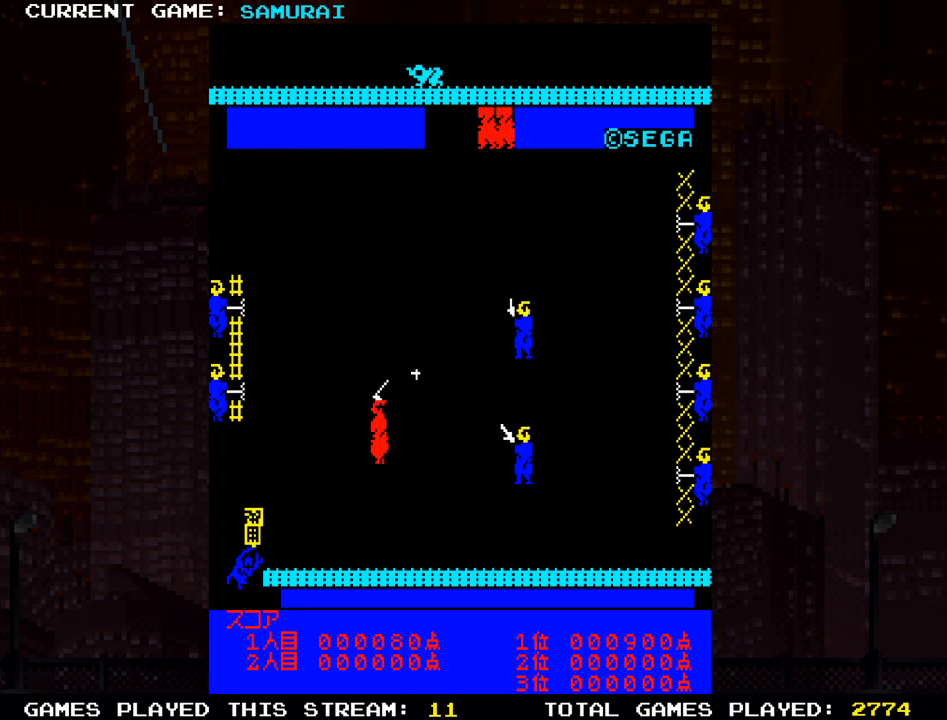
{"buttons": [], "left_stick": "down", "events": [[167, "left_stick", "up"], [367, "left_stick", "center"], [433, "left_stick", "down"]]}
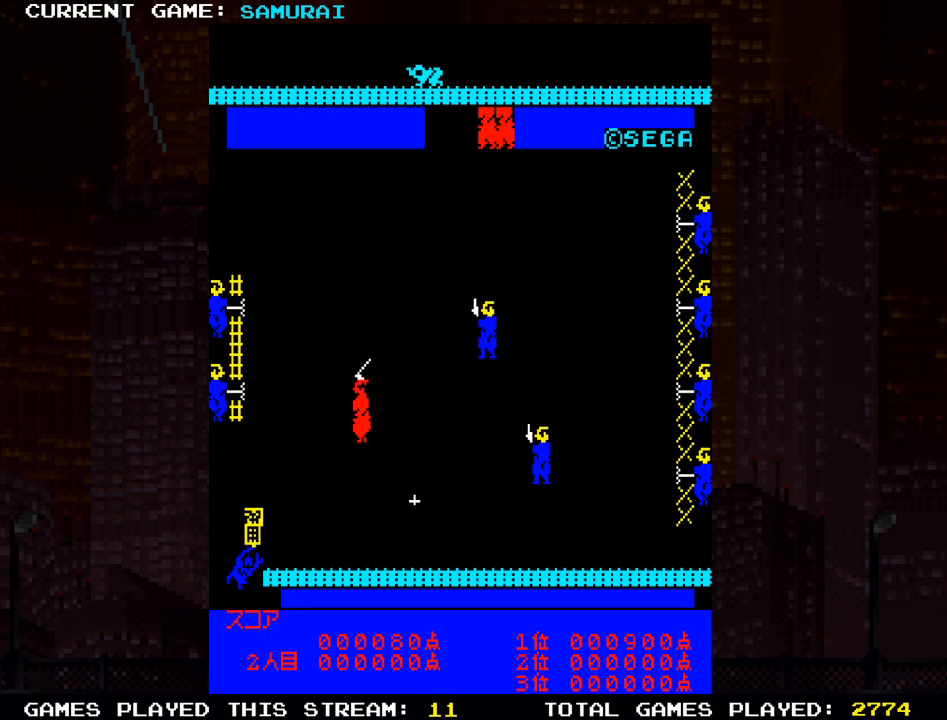
{"buttons": [], "left_stick": "right", "events": [[217, "left_stick", "right"]]}